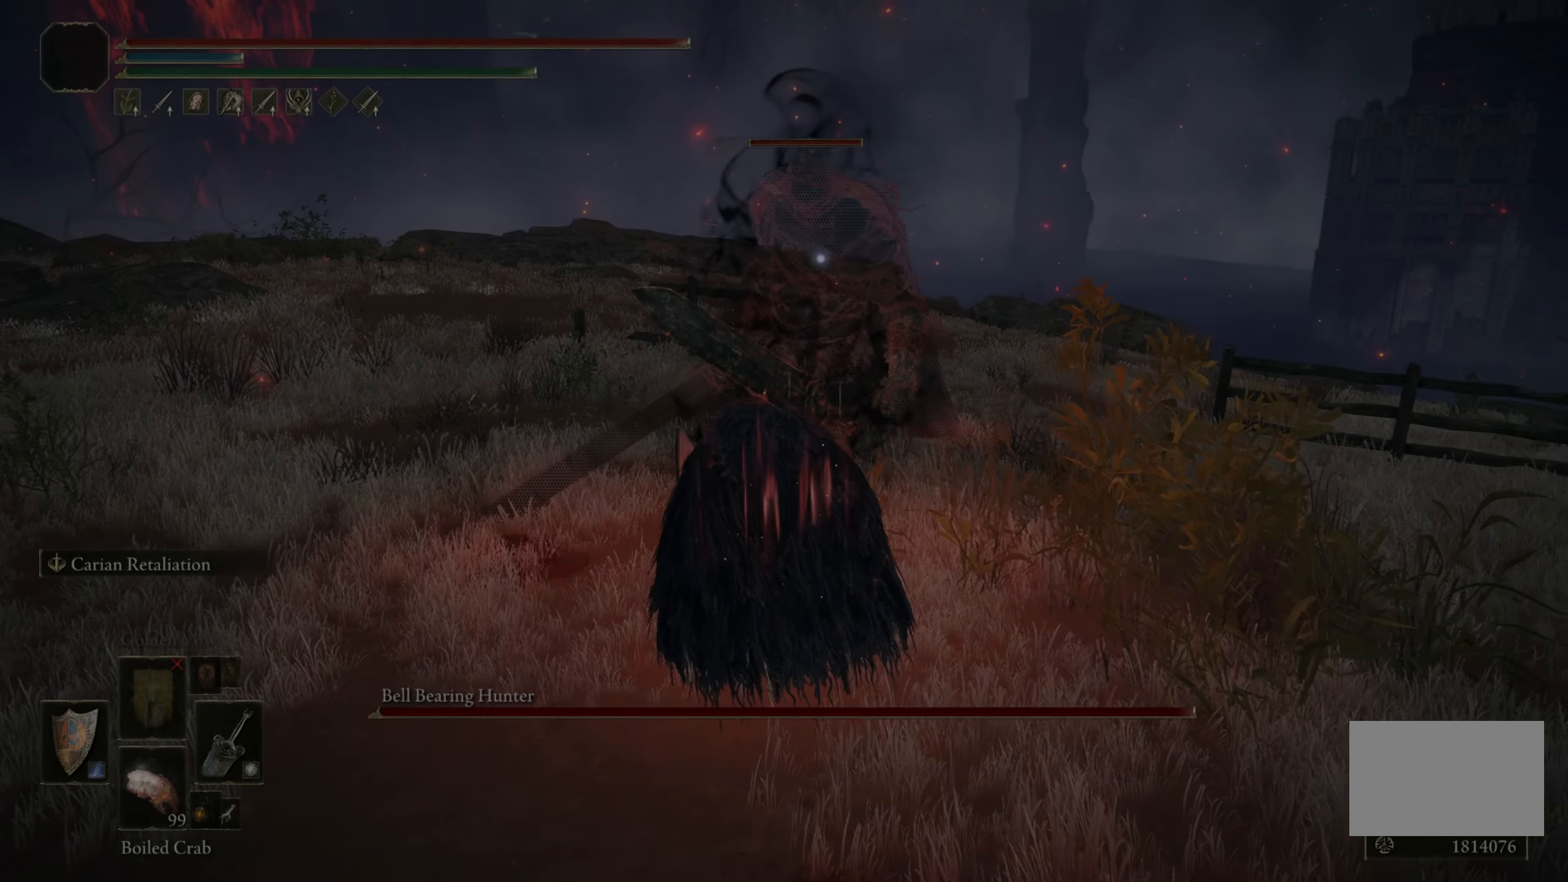
Gameplay with keyboard and mouse; each line is a JSON object with the keys and mouse buttons held at the frame after it. "events" lists presses ("down") and releases ("up") of "1", "2", "3", "4", "5", "a", "alt", "c", "caps_lock", "ctrl", "d", "e", "f", "g", "q", "r", "s", "shift", "space", "t", "tab", "v", "w", "x", "z", "mouse_left", "mouse_wheel" and "mouse_right" between this image and that frame as [ms after this image, input, new state], when the widget could be followed in between. "mouse_left", "mouse_wheel", "mouse_right" = the "left", "wheel", "right" buttons of the "mouse" list. No other keys are recorded. "wheel" means that the mouse wheel is clicked or scrolled. Mouse movement is not recorded.
{"keys": [], "mouse": [], "events": [[67, "w", "up"]]}
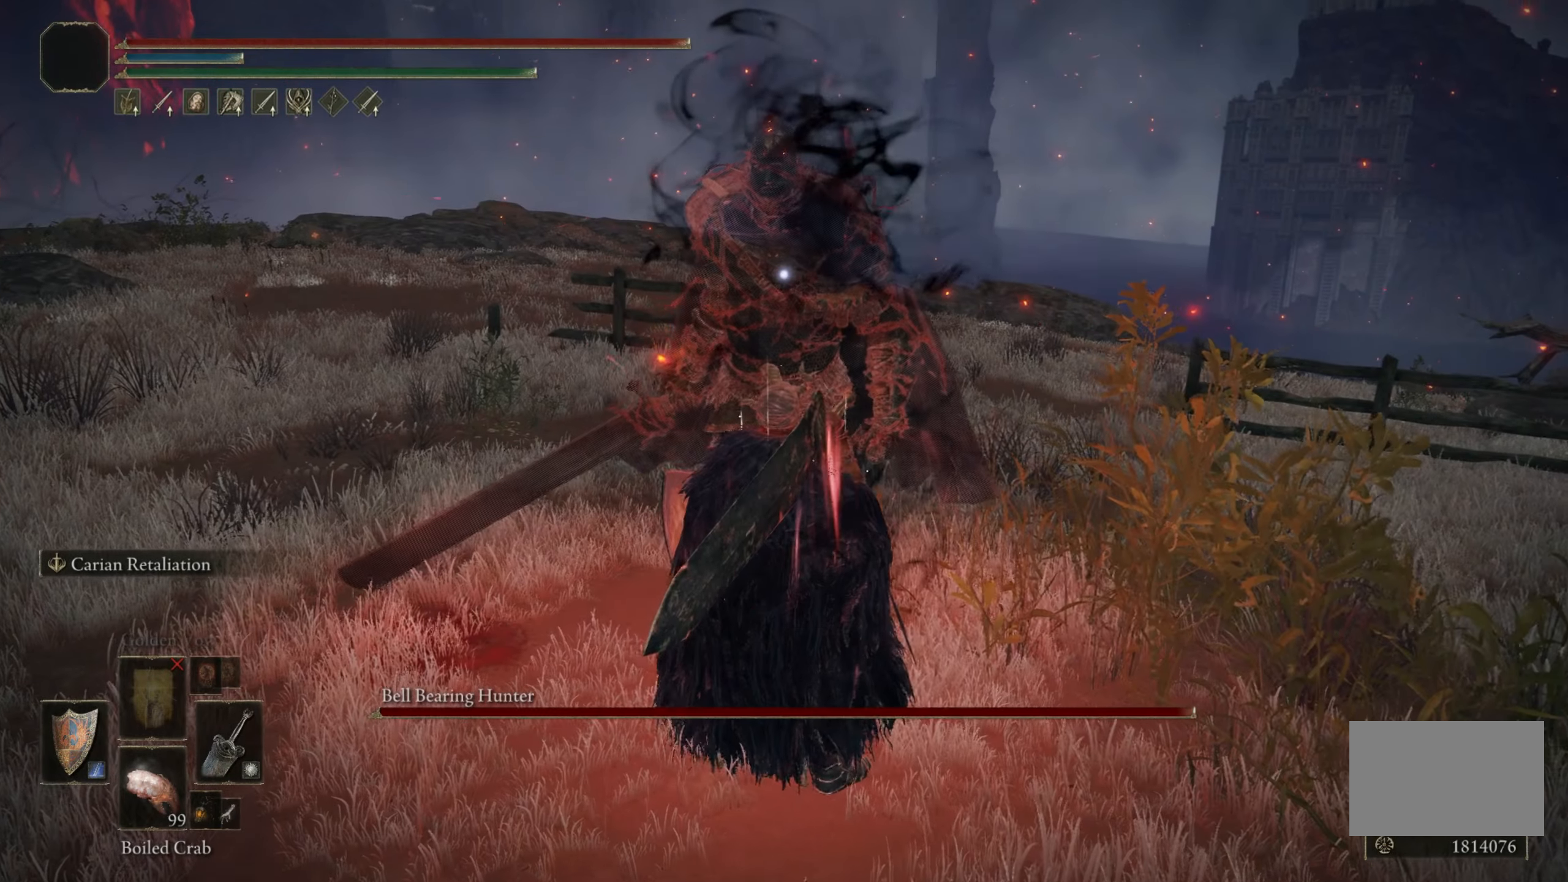
{"keys": [], "mouse": [], "events": []}
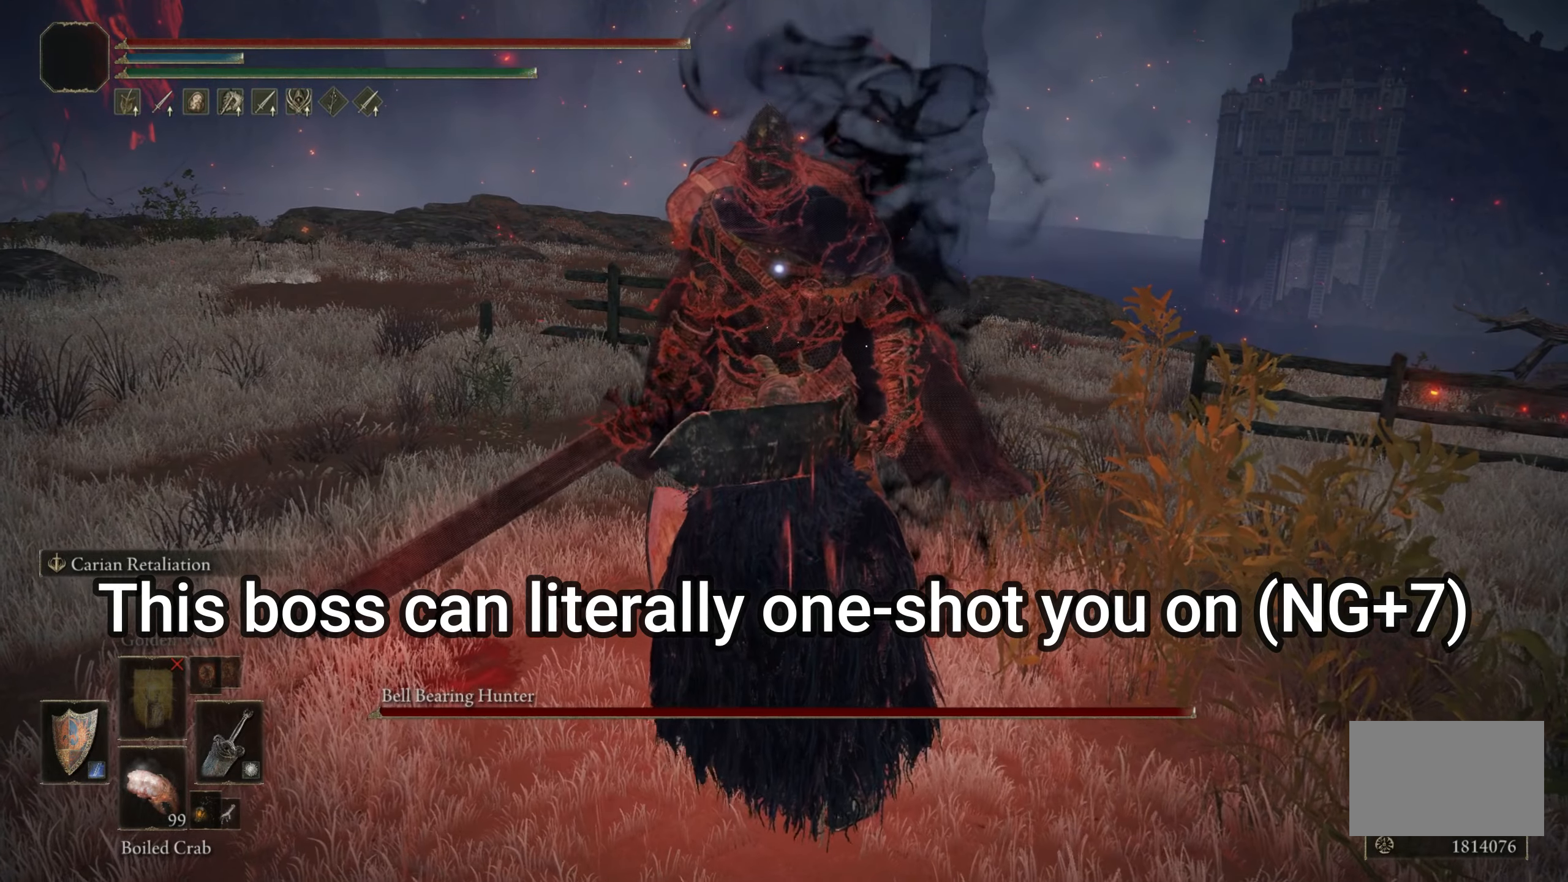
{"keys": [], "mouse": [], "events": []}
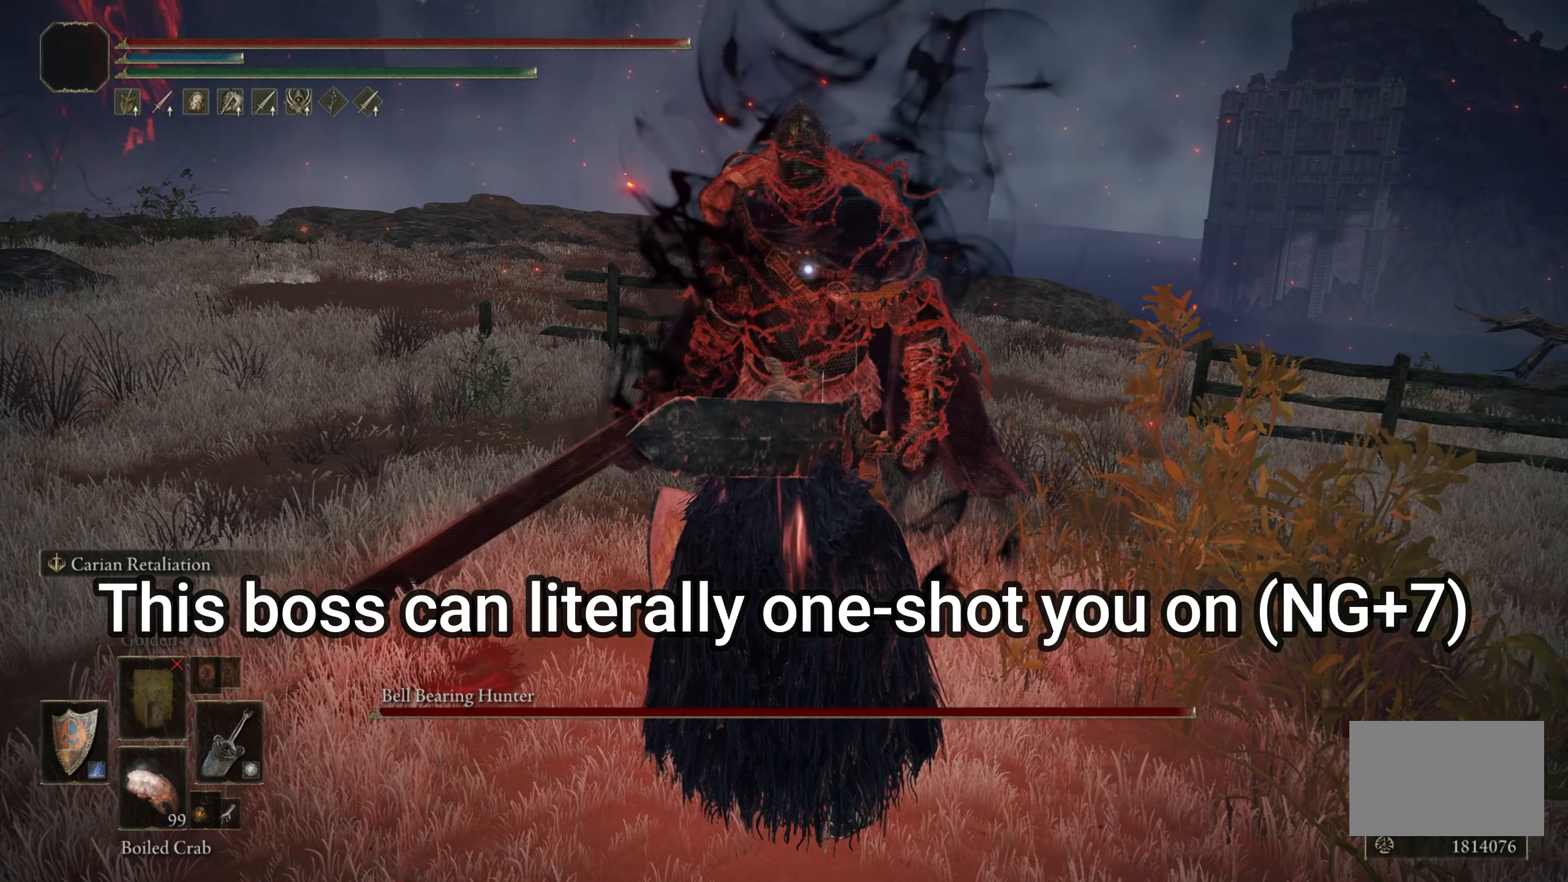
{"keys": [], "mouse": [], "events": []}
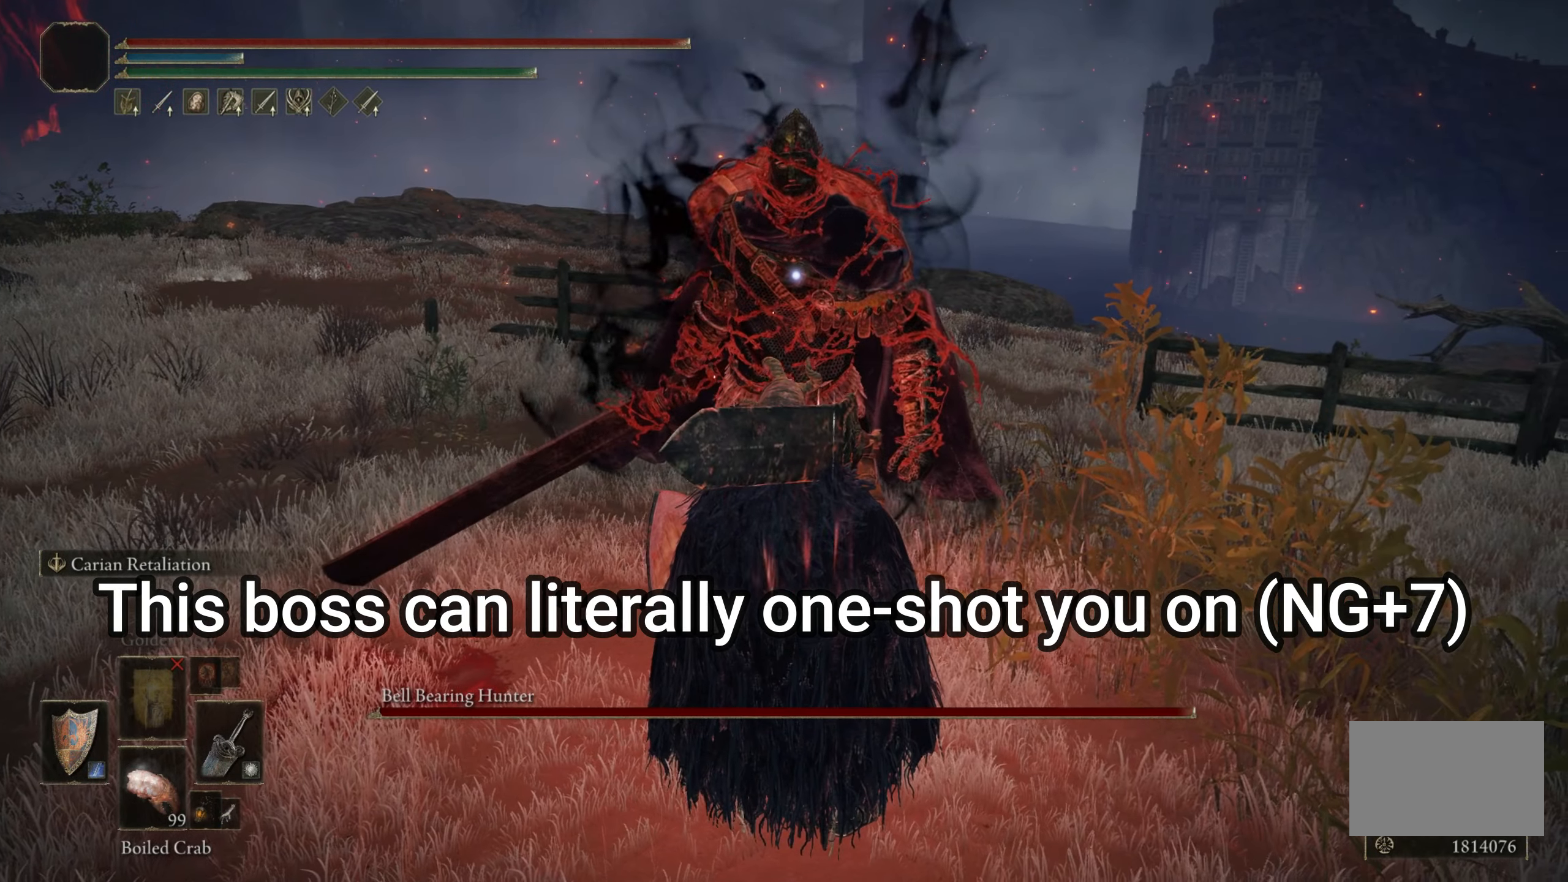
{"keys": [], "mouse": [], "events": []}
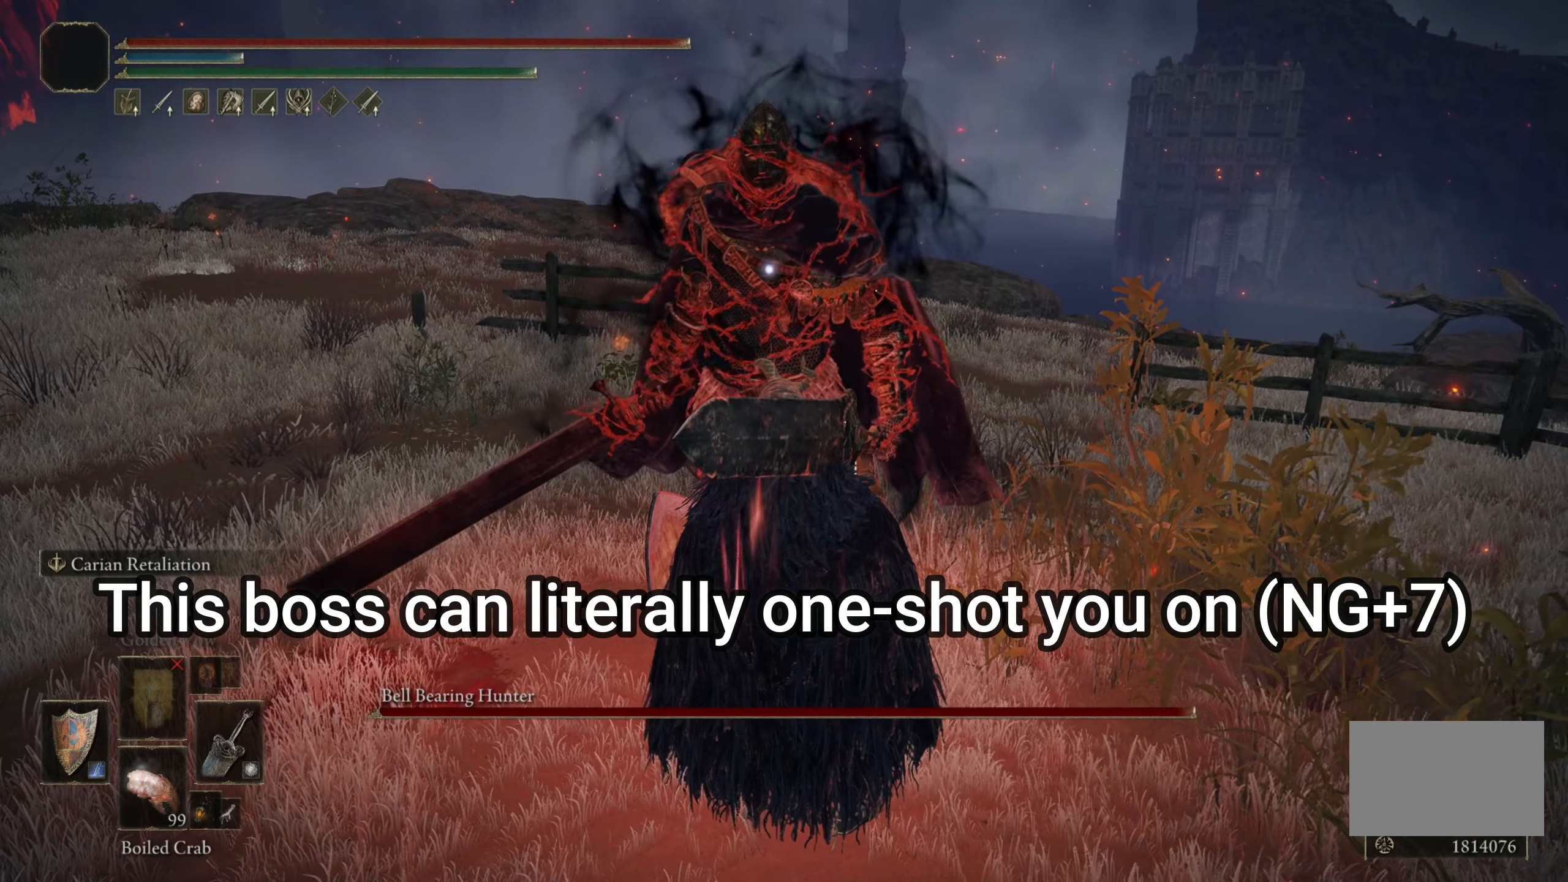
{"keys": [], "mouse": [], "events": []}
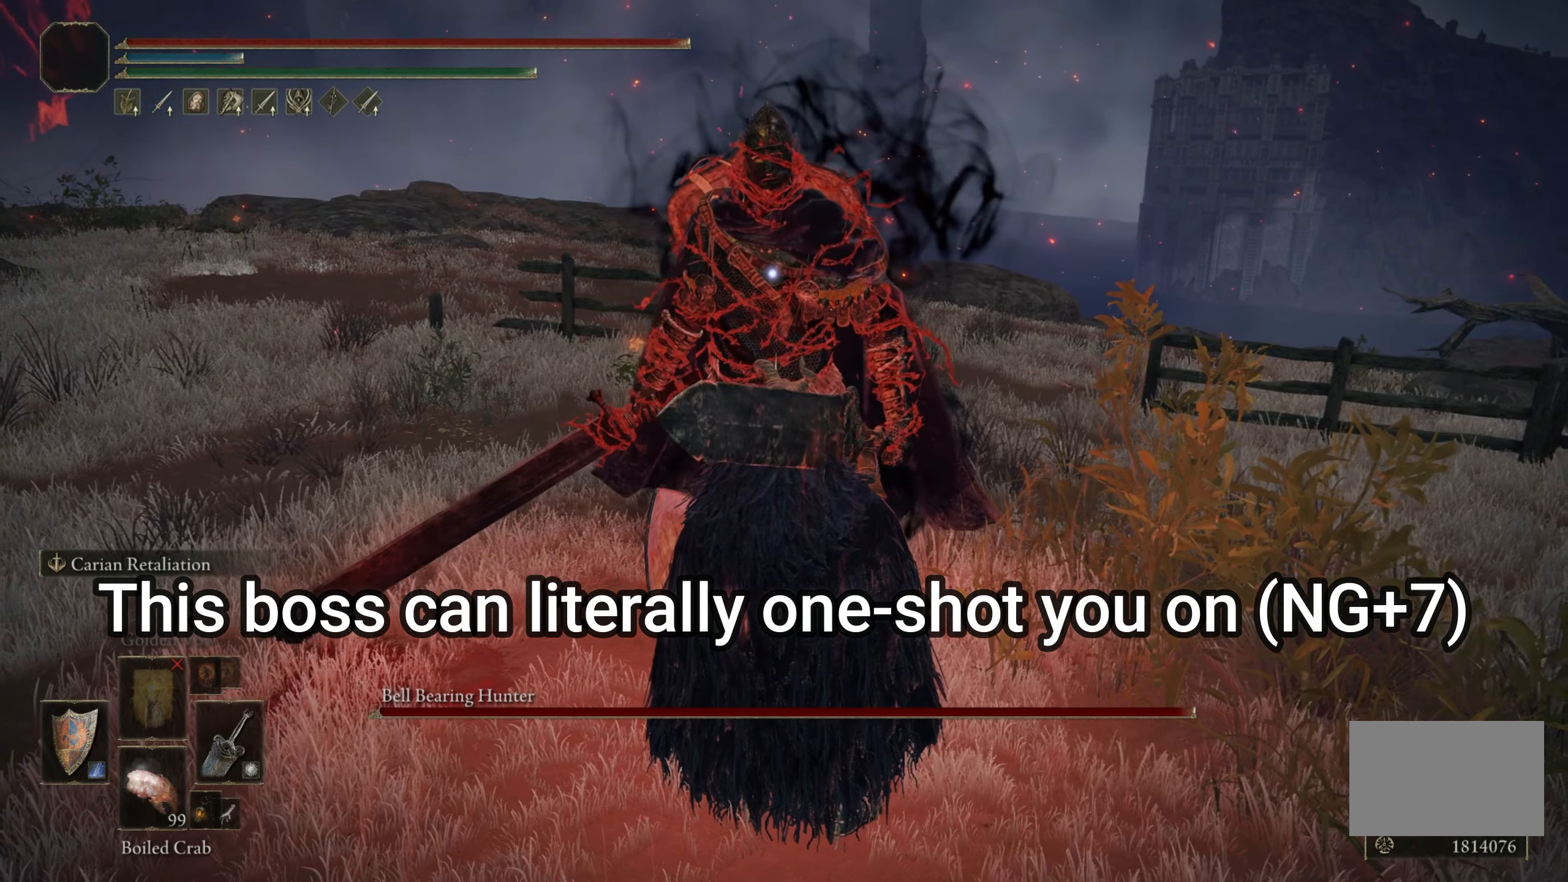
{"keys": [], "mouse": [], "events": []}
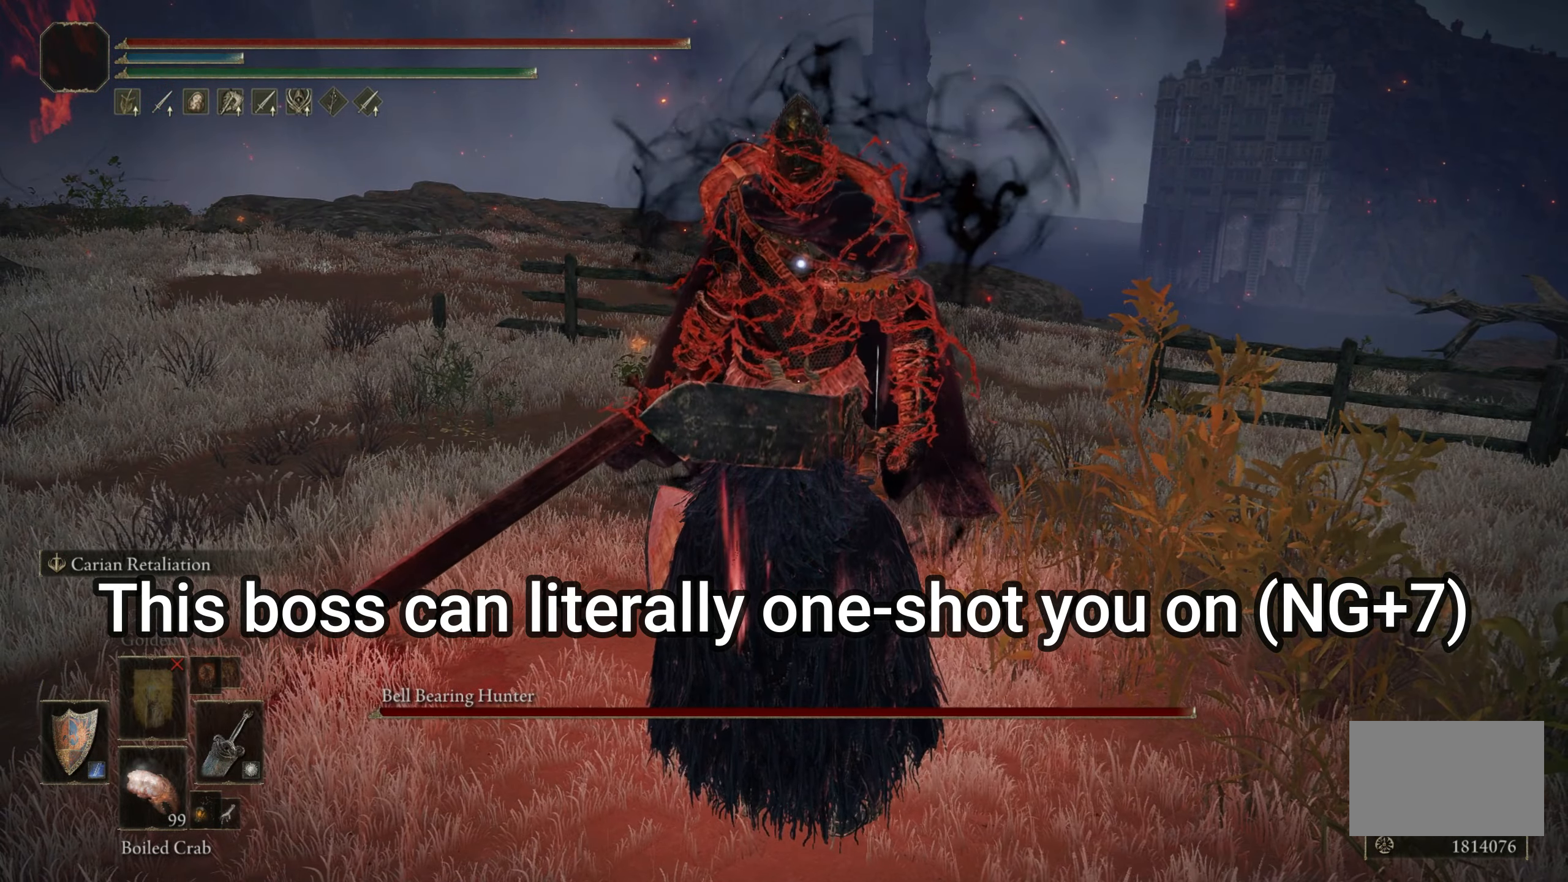
{"keys": [], "mouse": [], "events": []}
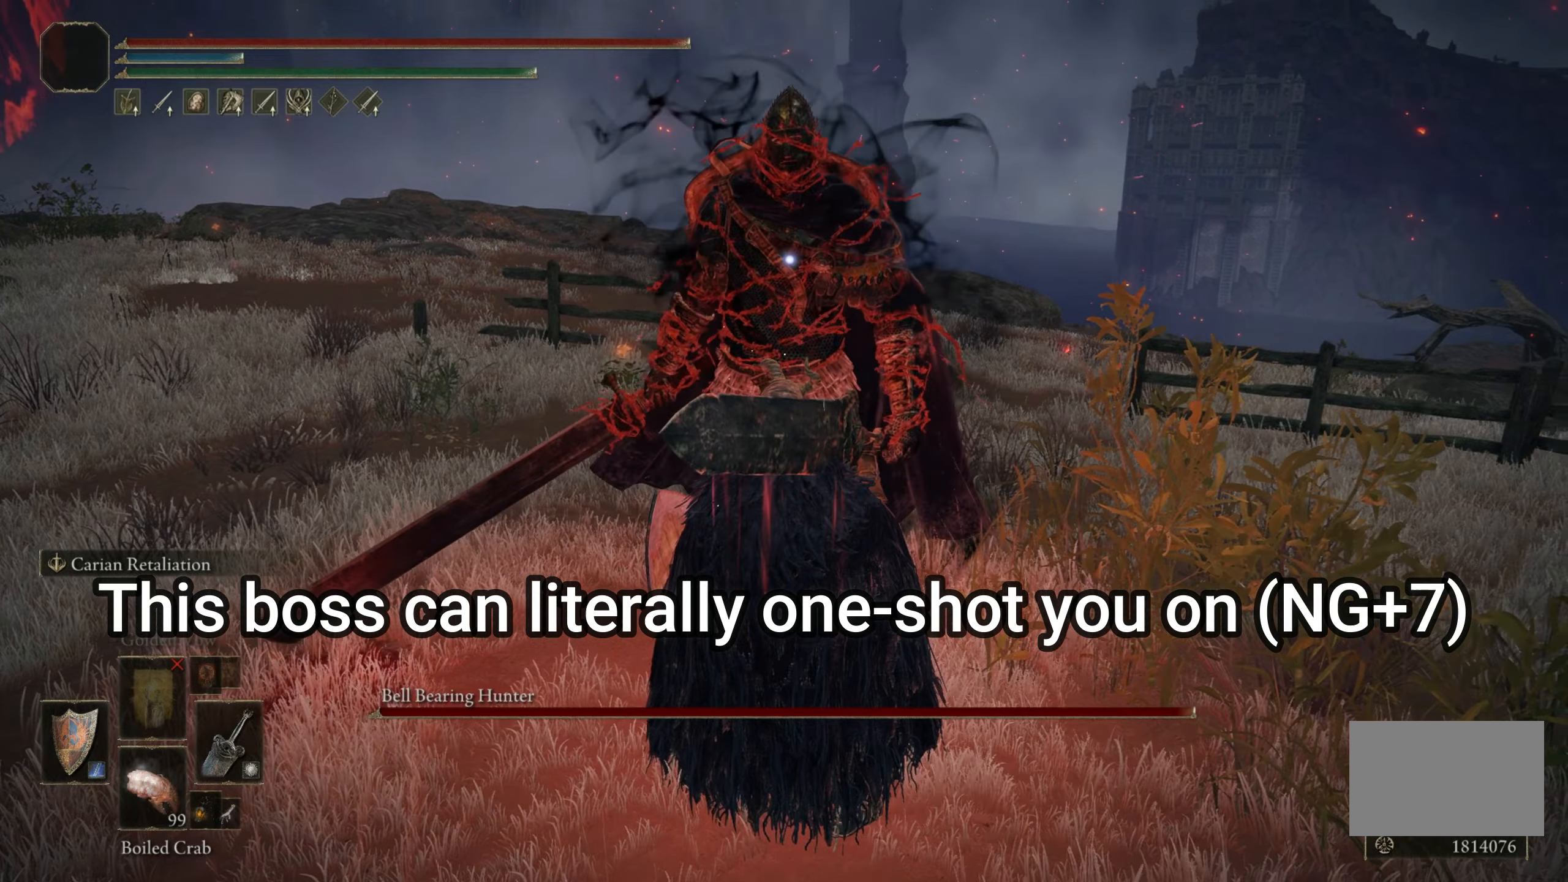
{"keys": [], "mouse": [], "events": []}
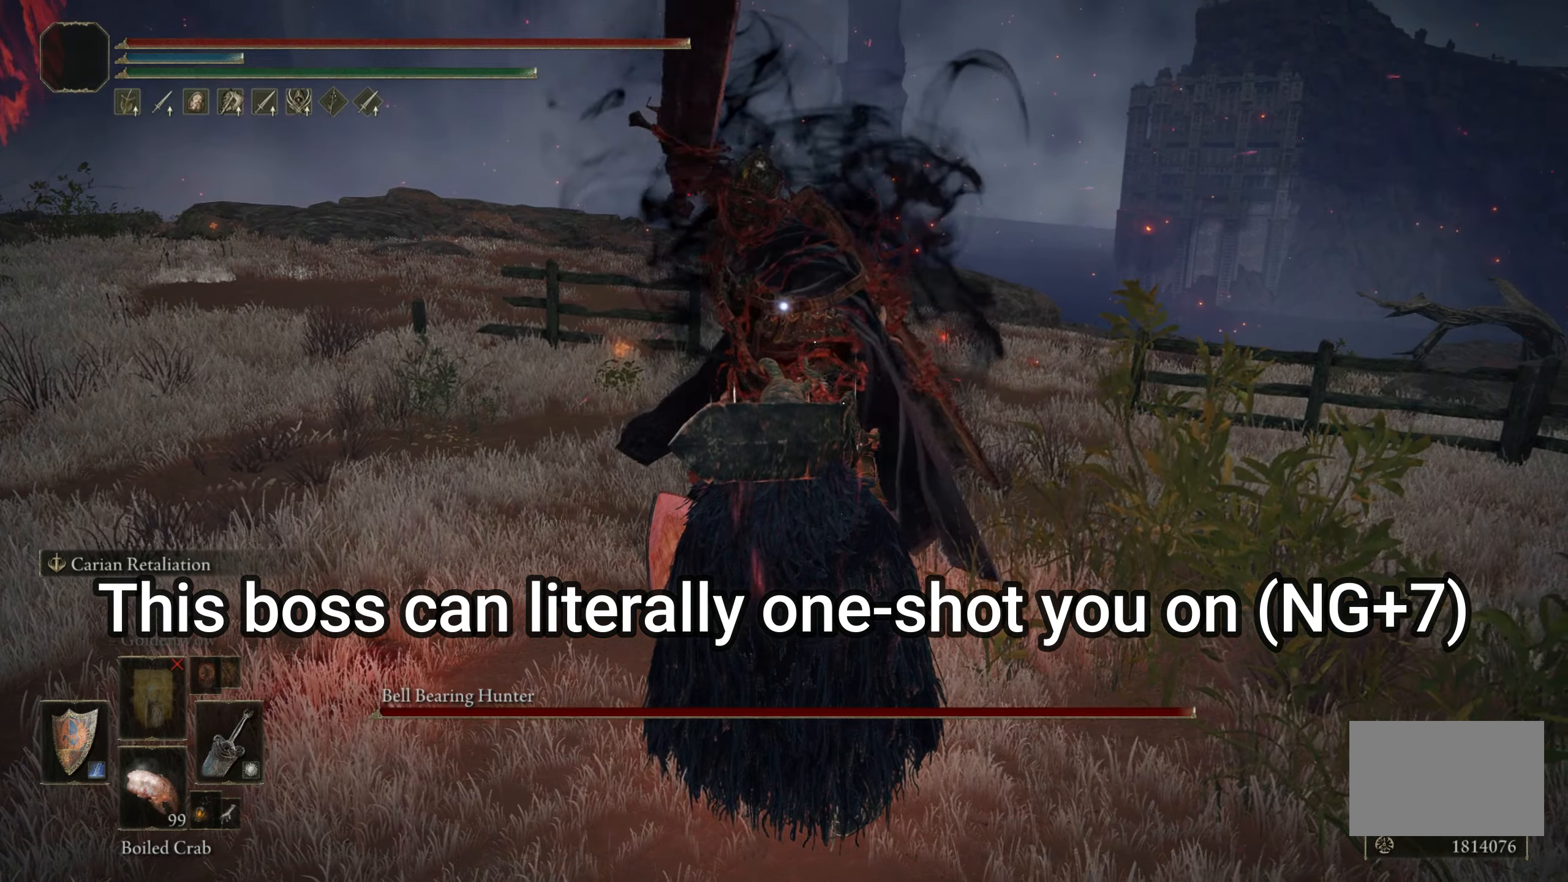
{"keys": ["shift"], "mouse": ["right"], "events": [[434, "shift", "down"], [484, "mouse_right", "down"]]}
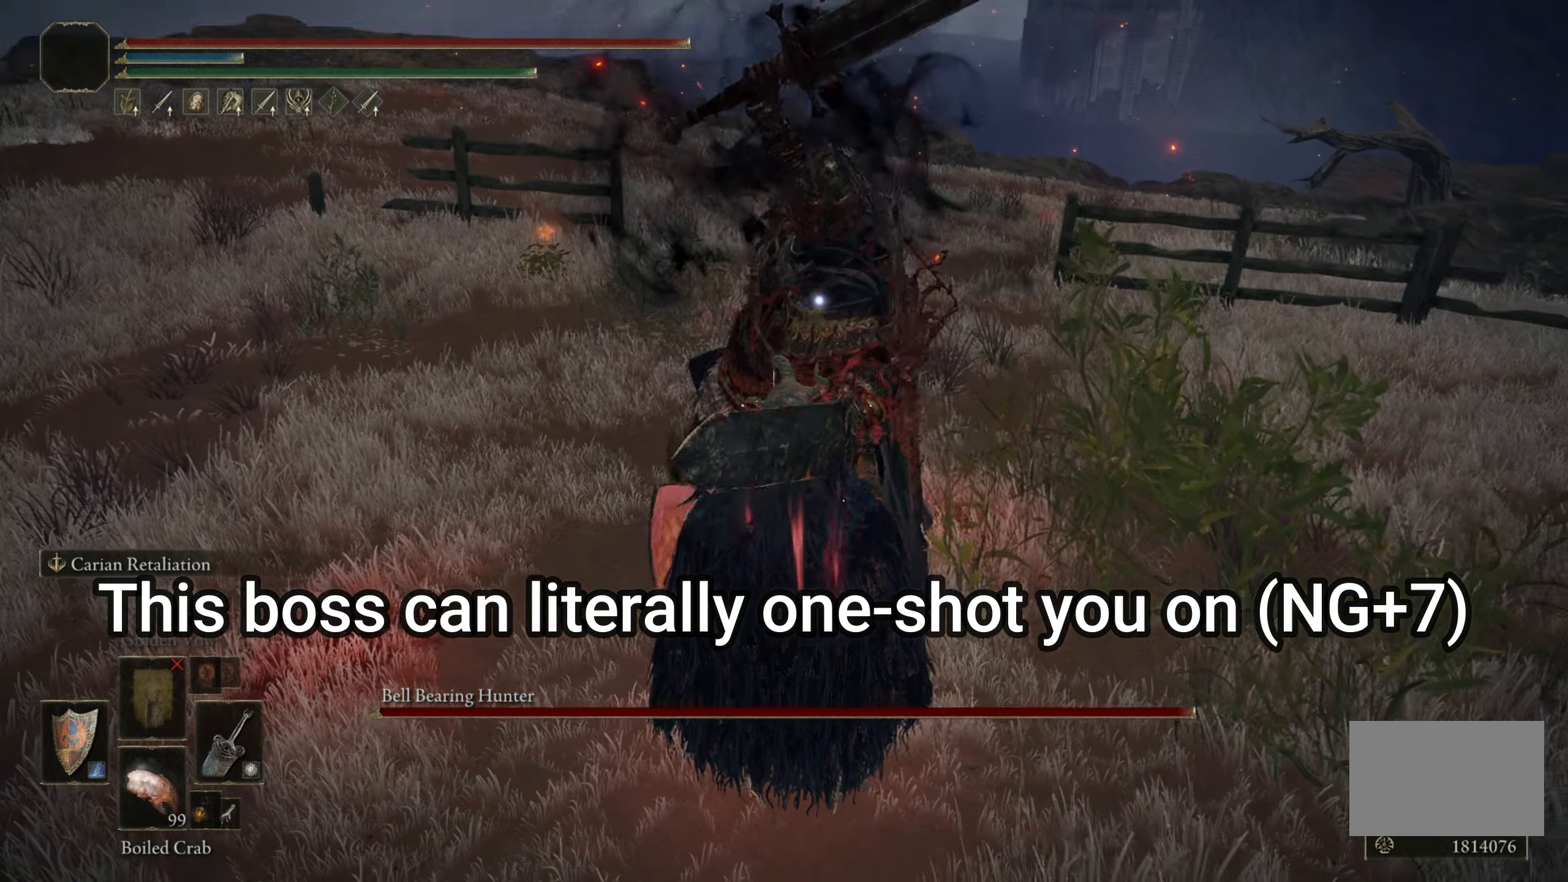
{"keys": [], "mouse": [], "events": [[84, "mouse_right", "up"], [417, "shift", "up"]]}
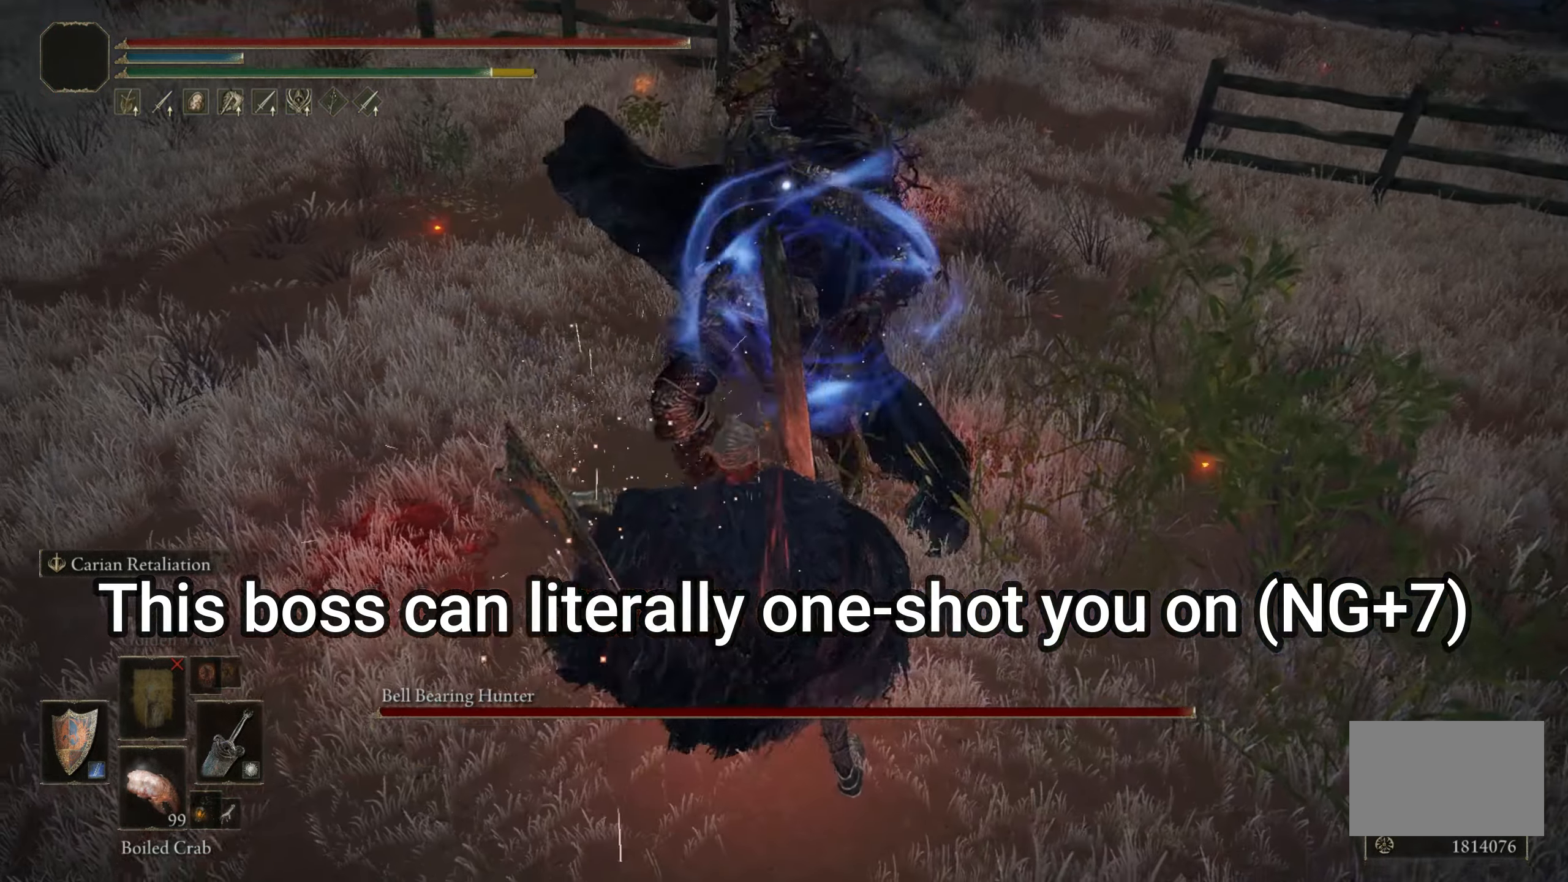
{"keys": [], "mouse": [], "events": [[284, "mouse_left", "down"], [434, "mouse_left", "up"]]}
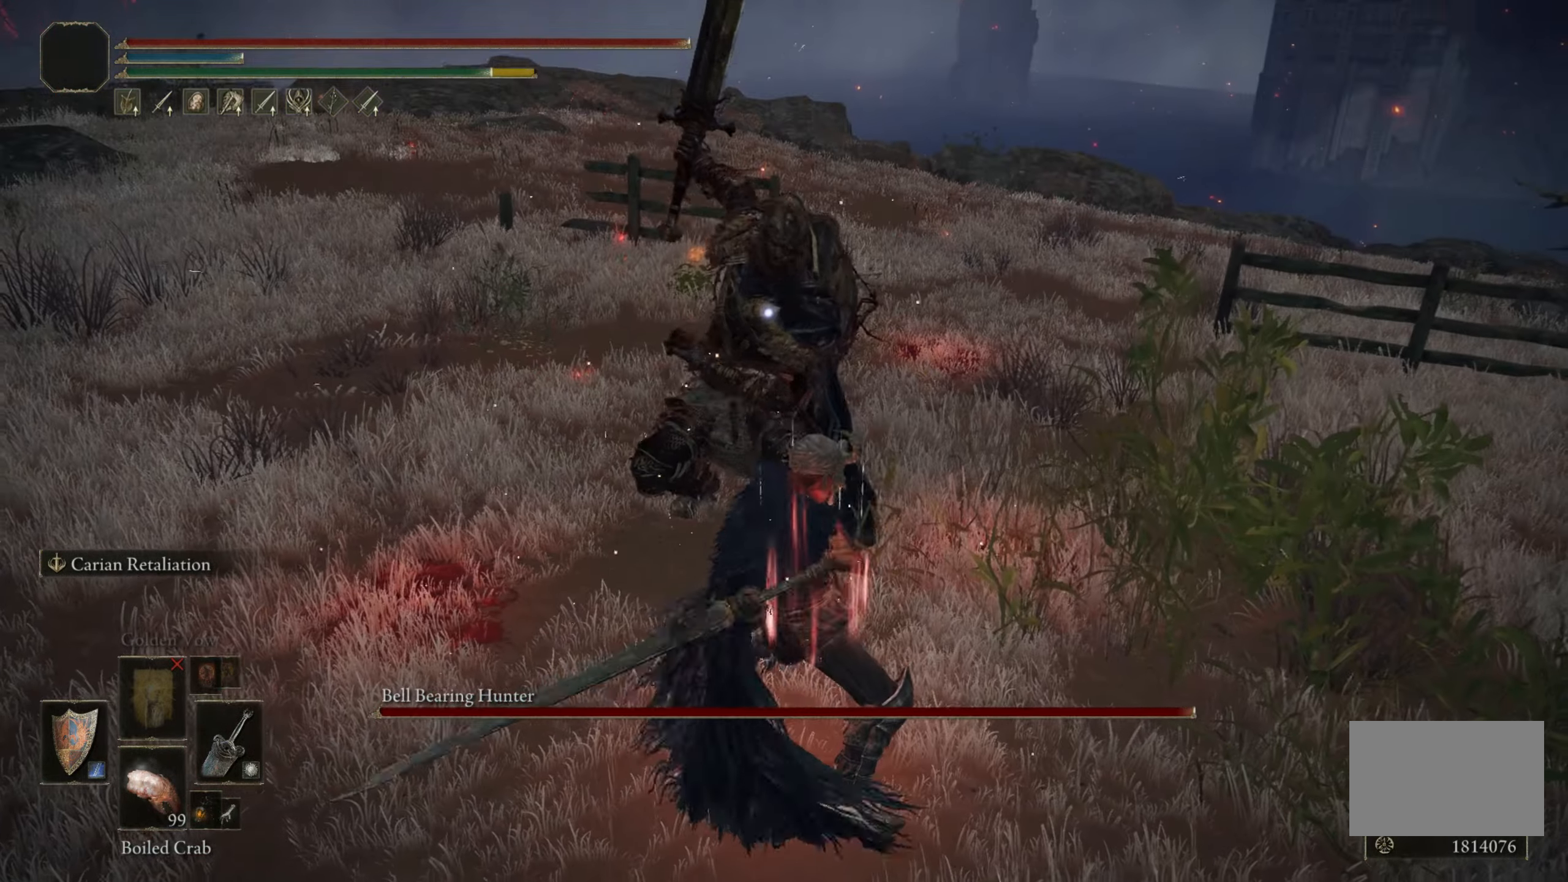
{"keys": [], "mouse": [], "events": []}
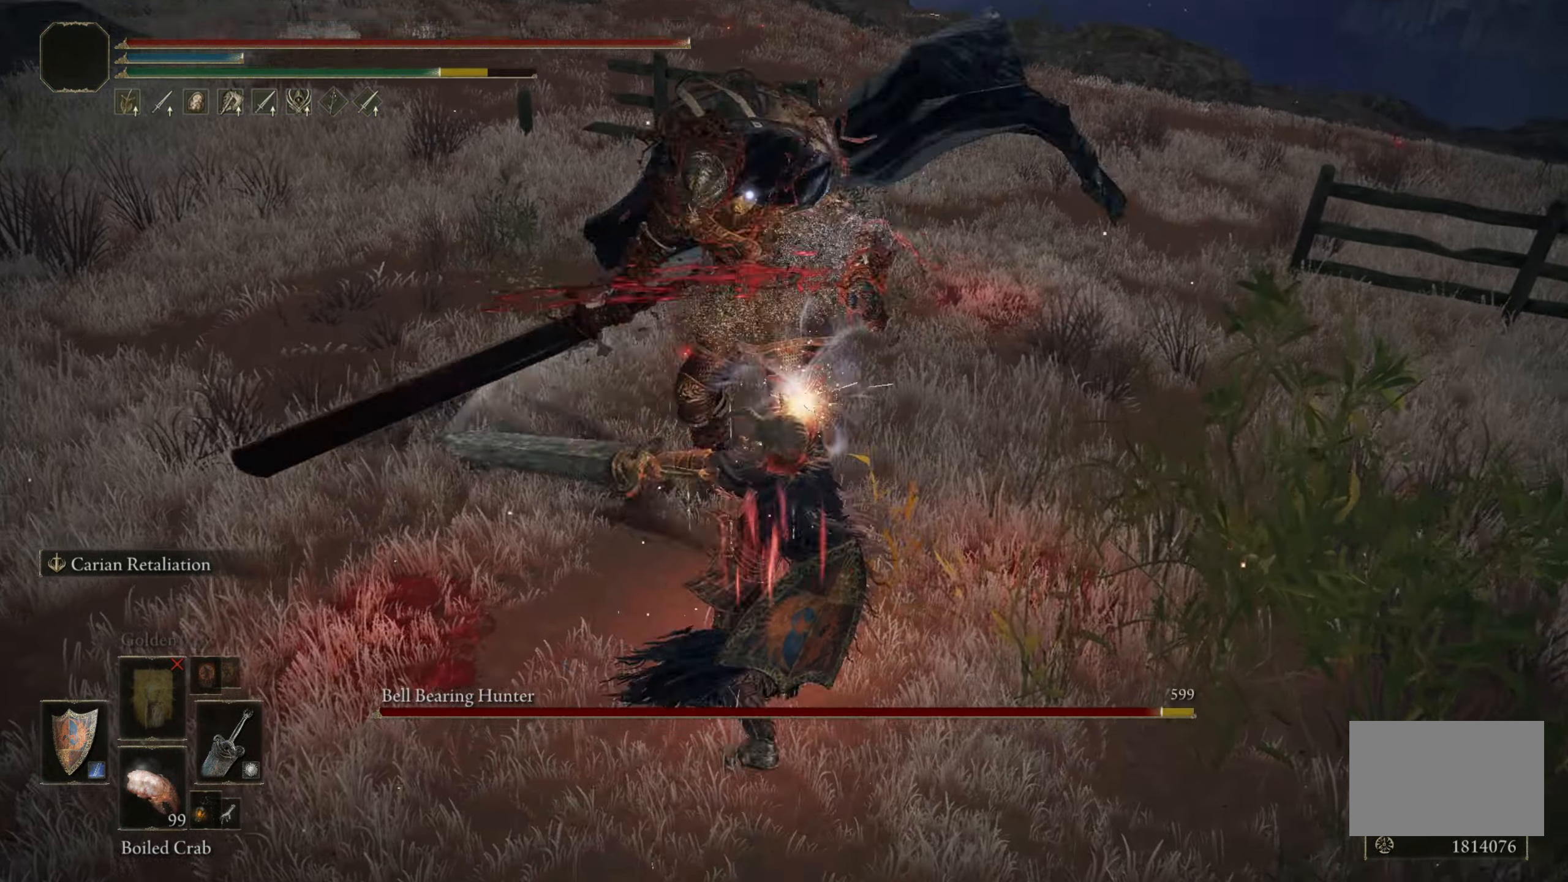
{"keys": [], "mouse": [], "events": []}
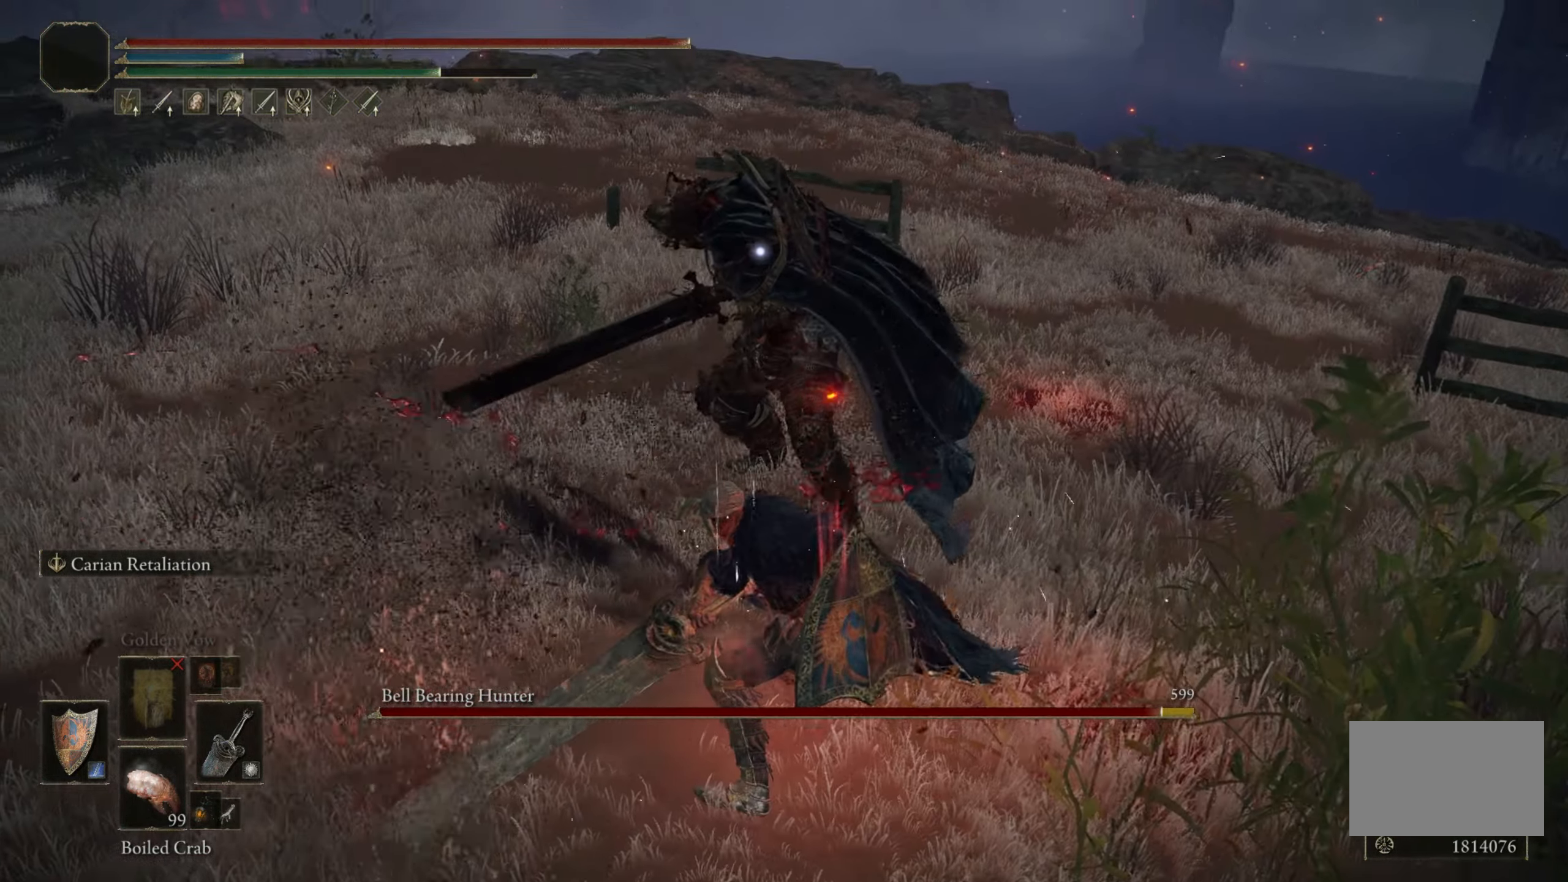
{"keys": ["w"], "mouse": [], "events": [[284, "w", "down"]]}
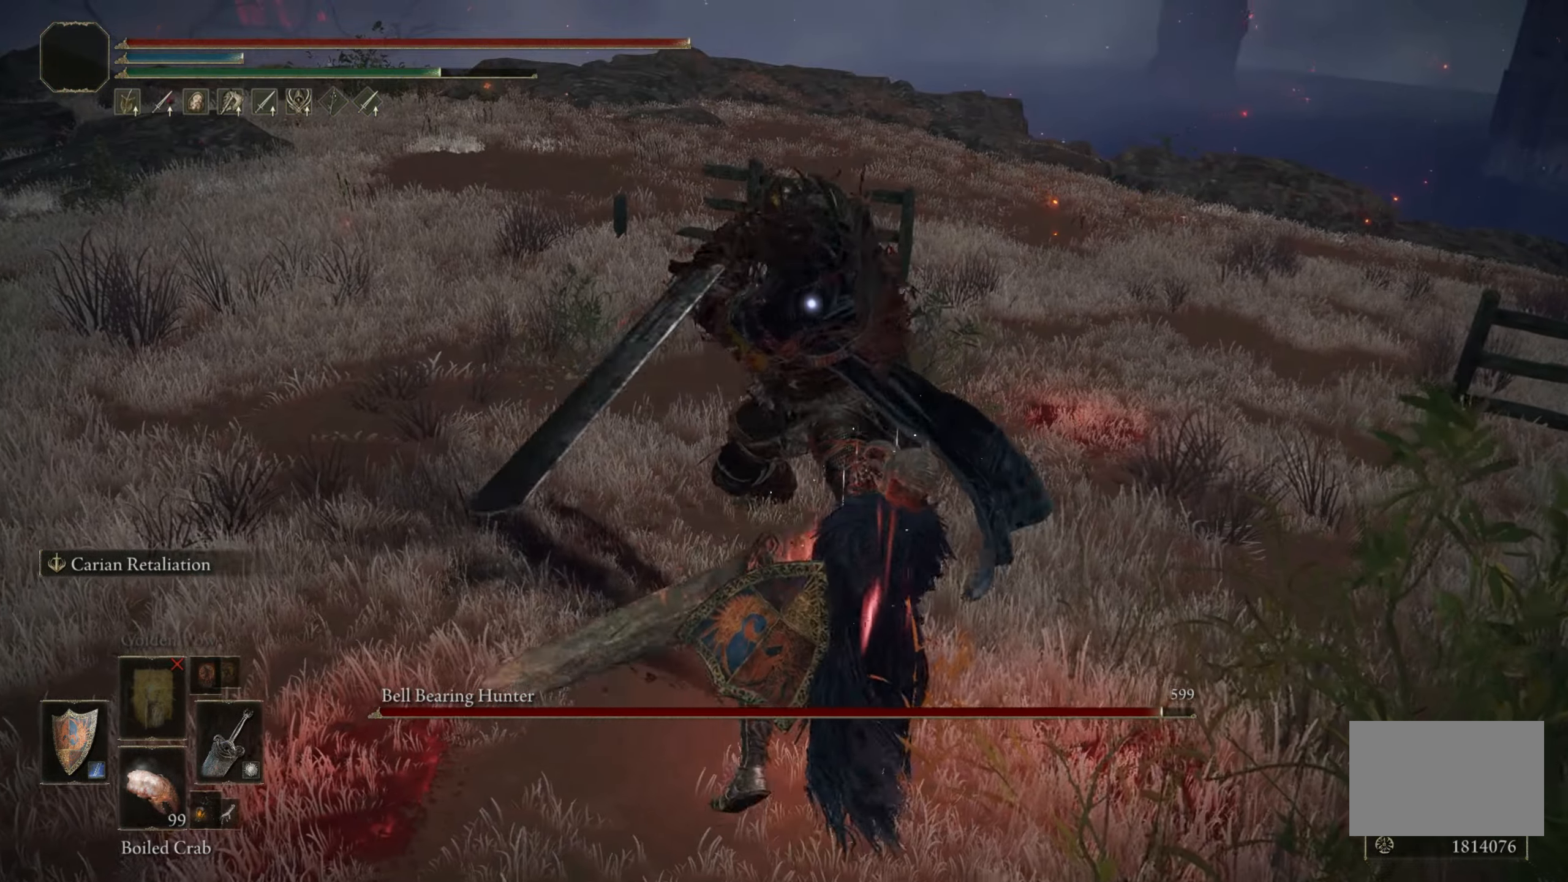
{"keys": ["shift"], "mouse": [], "events": [[250, "w", "up"], [350, "shift", "down"]]}
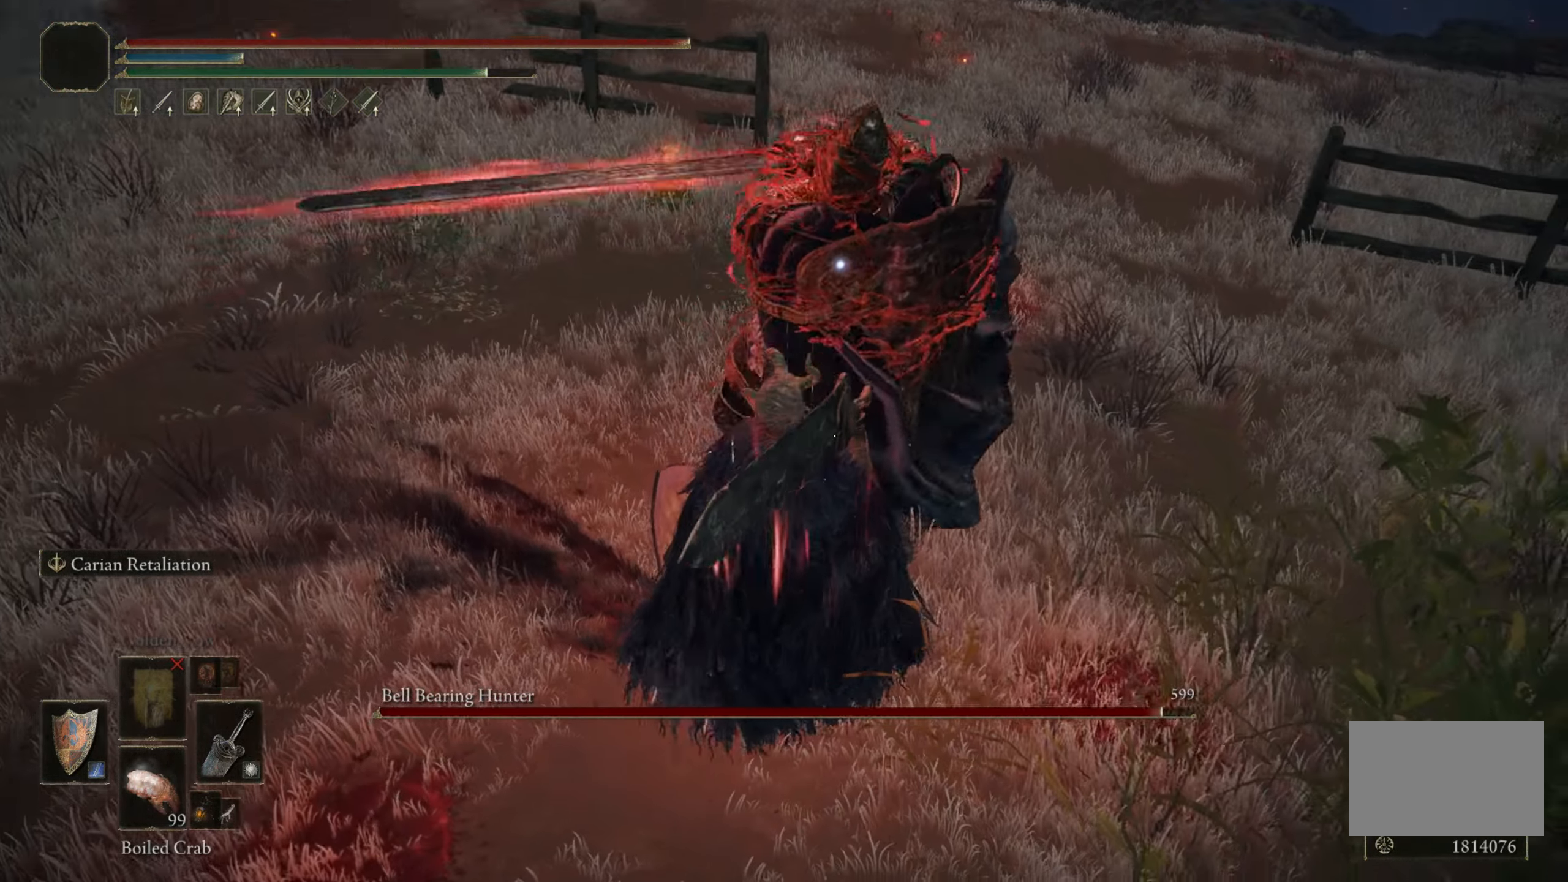
{"keys": ["w"], "mouse": [], "events": [[67, "s", "down"], [67, "shift", "up"], [117, "space", "down"], [117, "w", "down"], [167, "space", "up"], [217, "s", "up"]]}
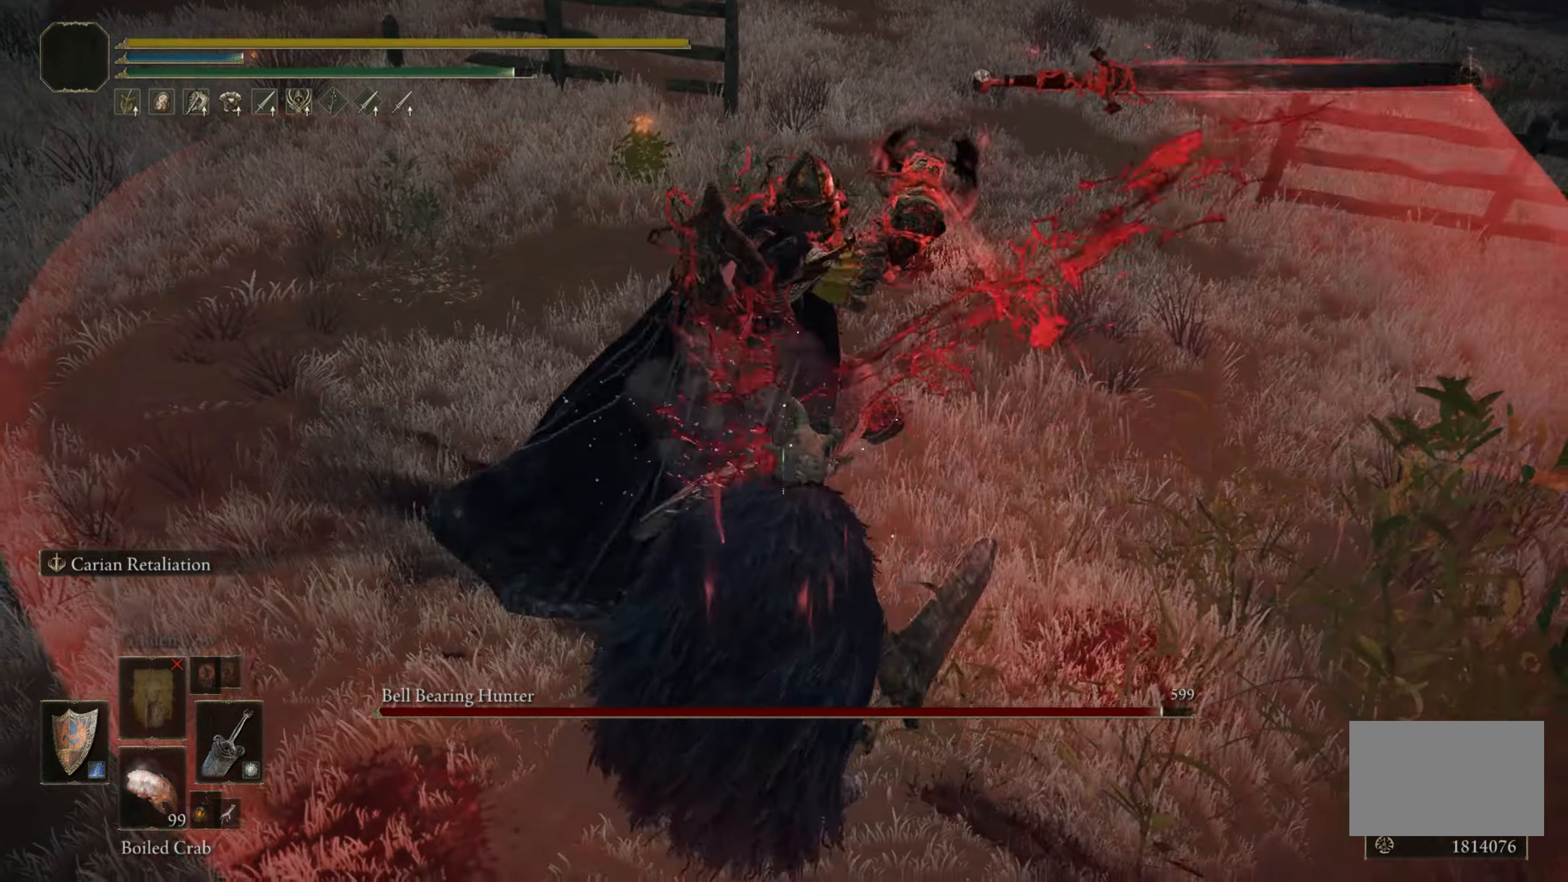
{"keys": ["s"], "mouse": [], "events": [[100, "w", "up"], [233, "s", "down"]]}
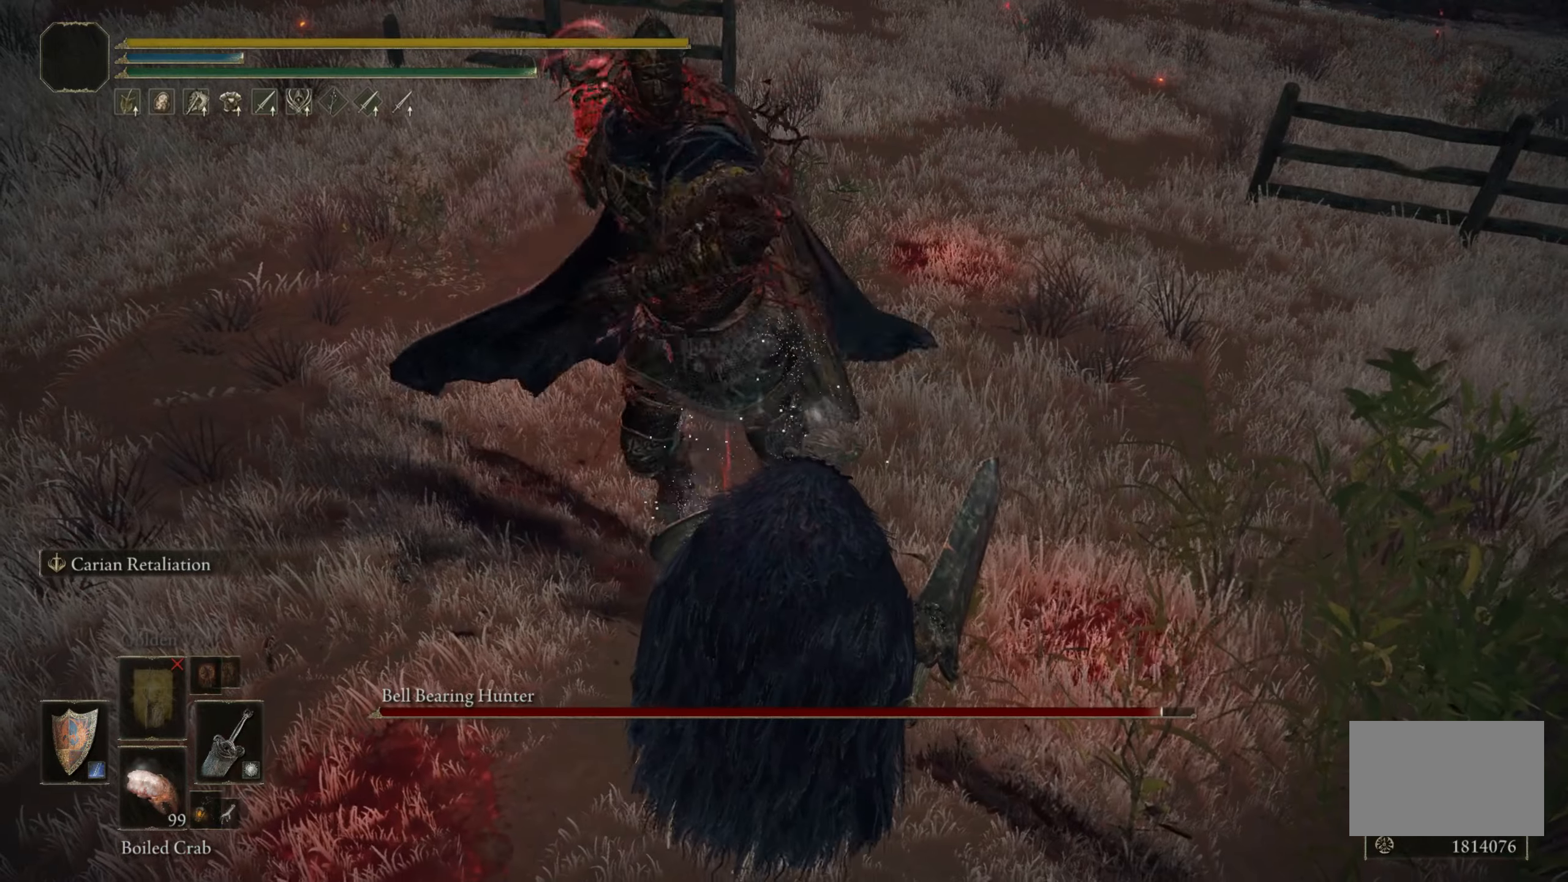
{"keys": [], "mouse": [], "events": [[16, "s", "up"]]}
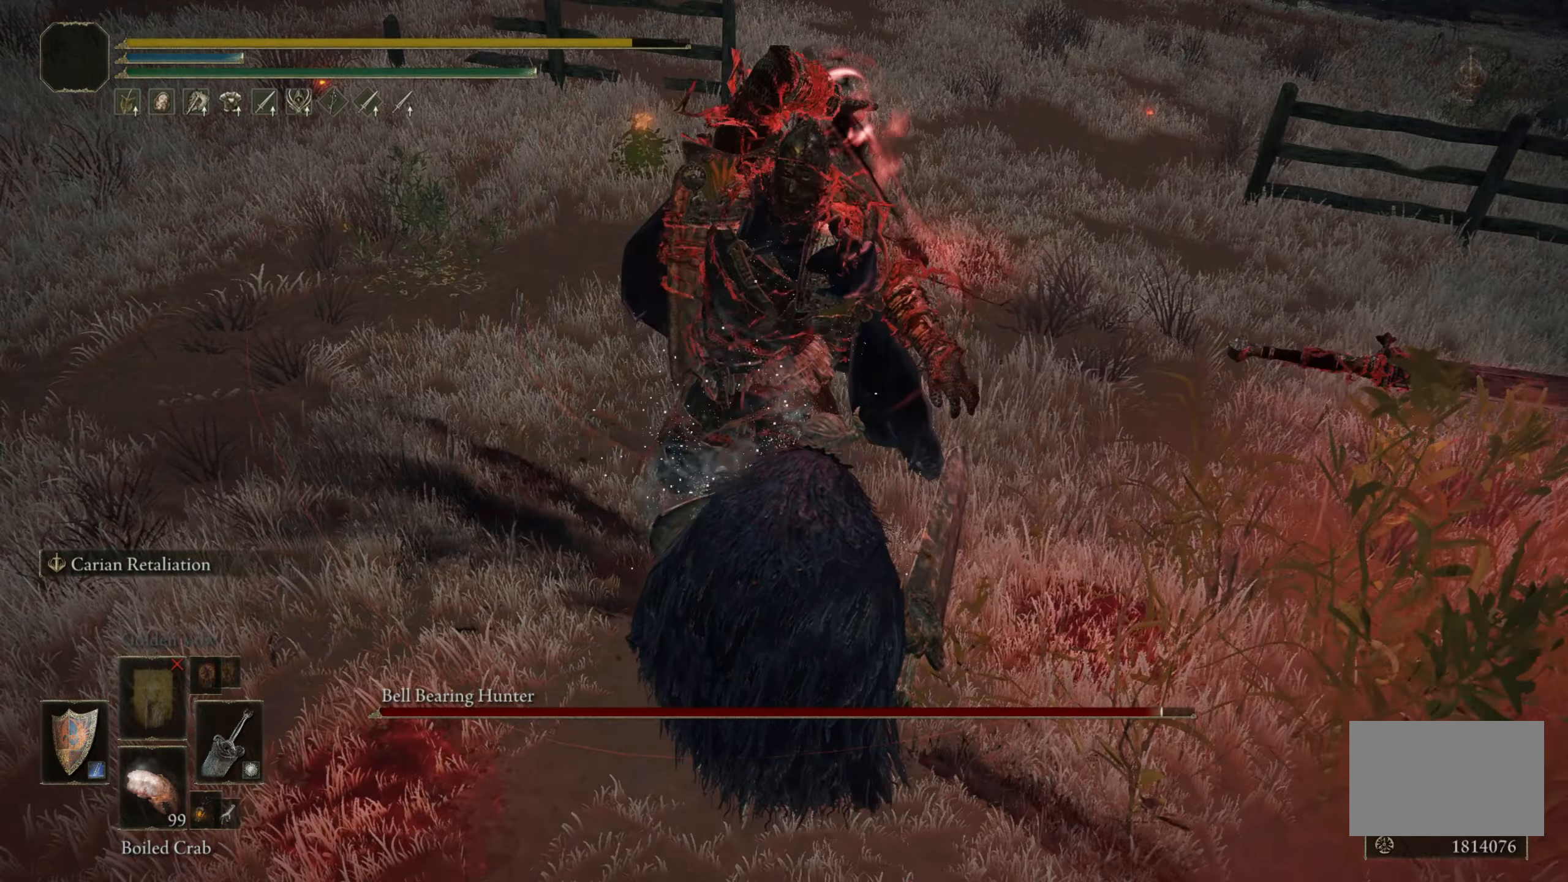
{"keys": [], "mouse": [], "events": []}
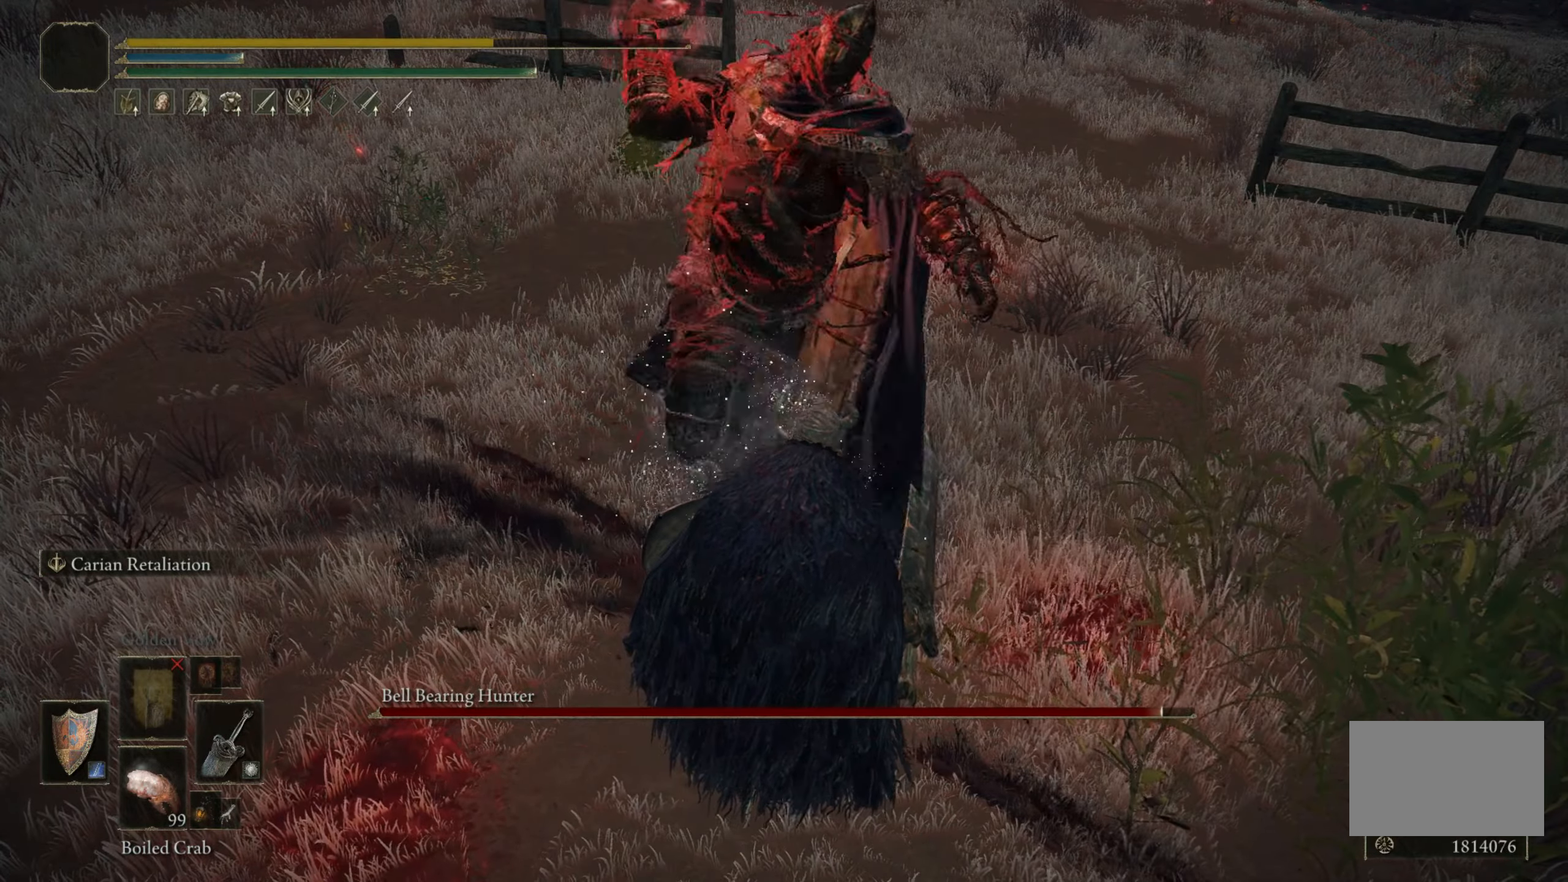
{"keys": [], "mouse": [], "events": []}
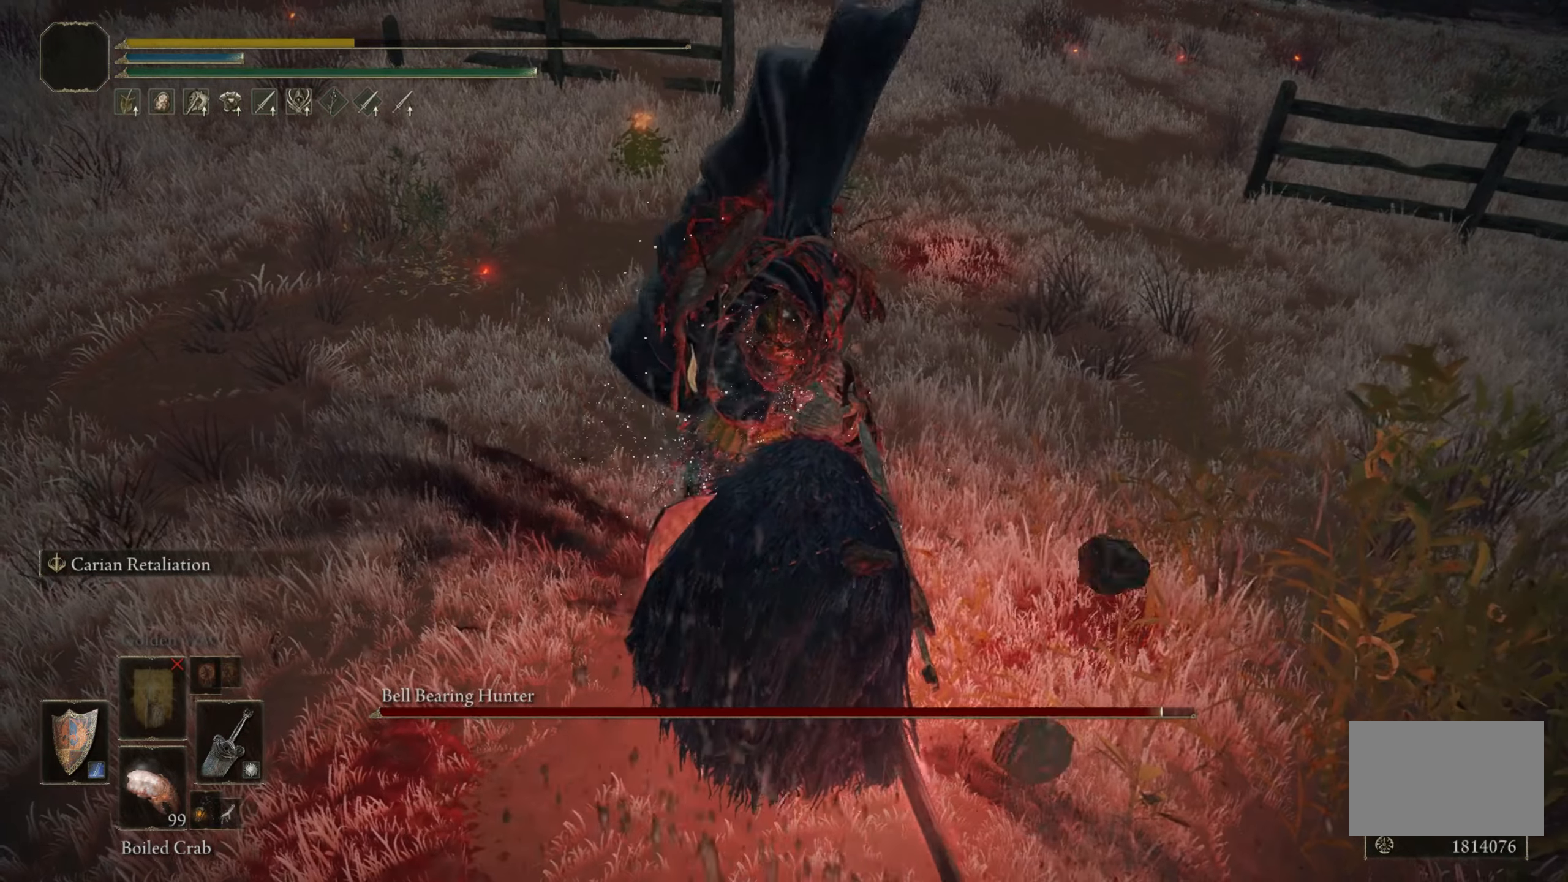
{"keys": [], "mouse": [], "events": []}
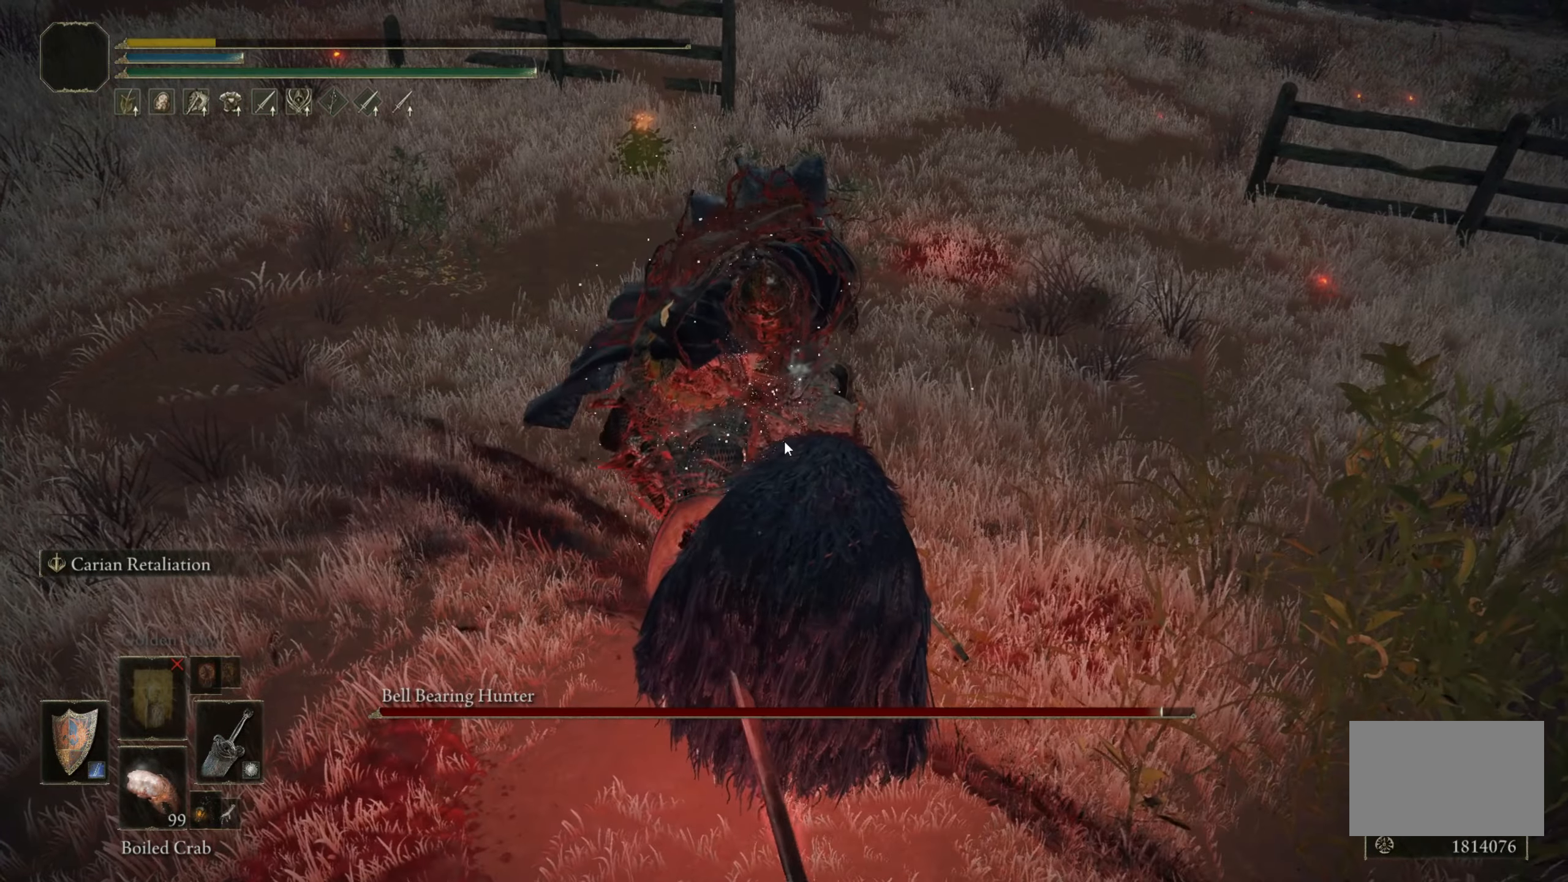
{"keys": [], "mouse": [], "events": []}